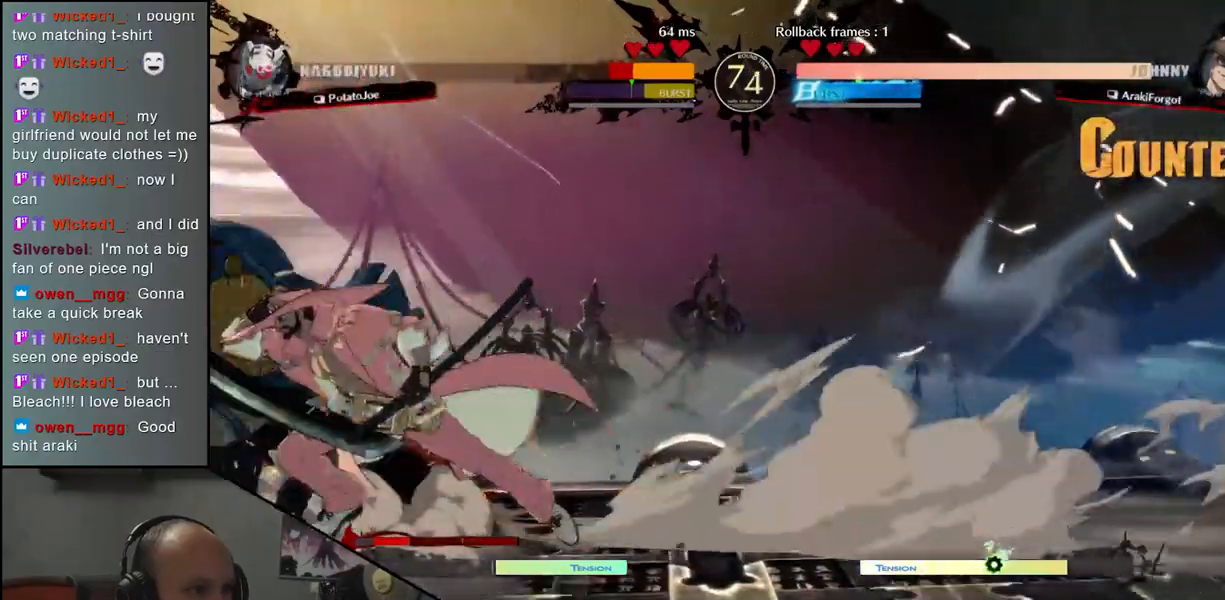
Gameplay with a controller (arcade stick); each line is a JSON object with the inputs held at the frame after it (dt_ms = milliseconds from this image to that frame). "events" lists button and stick changes between this image and that frame as [ms after this image, input, new state], when the widget could be followed in between. Not read: L3 R3.
{"dt_ms": 500, "buttons": [], "left_stick": "right", "events": [[200, "left_stick", "right"], [367, "L1", "down"], [467, "L1", "up"]]}
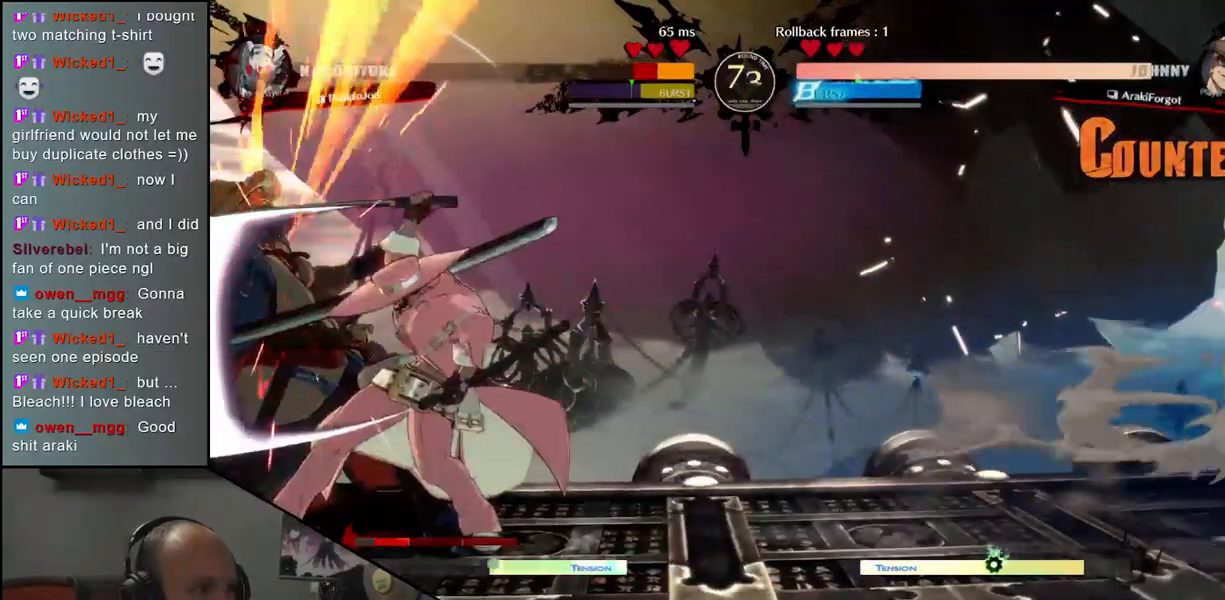
{"dt_ms": 500, "buttons": [], "left_stick": "down-left", "events": [[67, "L1", "down"], [150, "L1", "up"], [317, "left_stick", "down-left"]]}
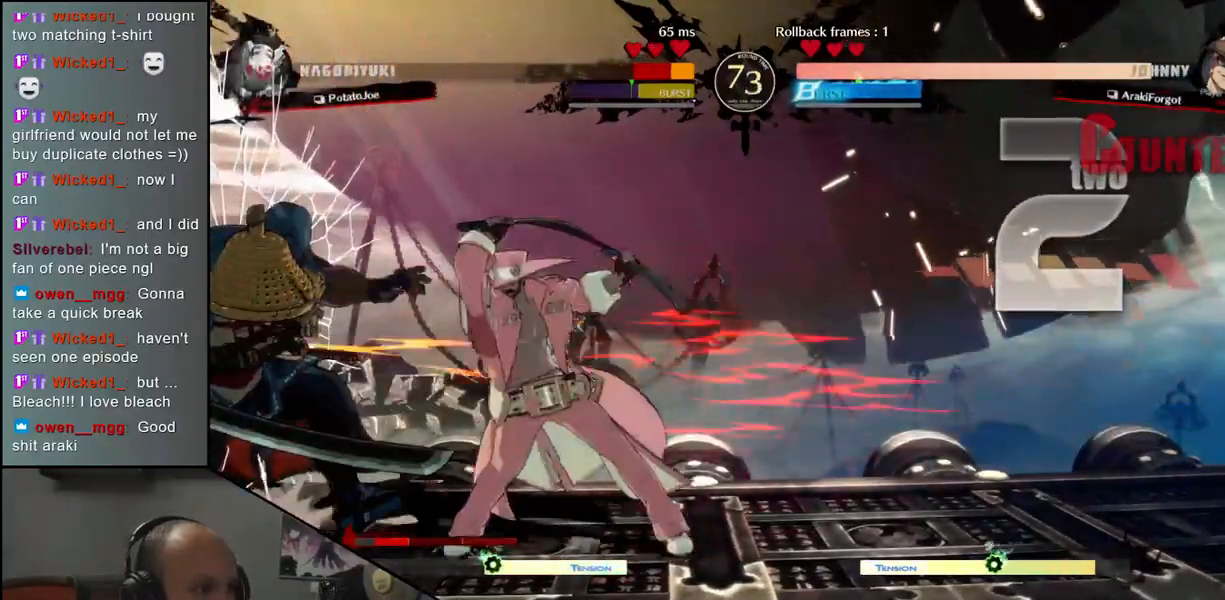
{"dt_ms": 500, "buttons": [], "left_stick": "down-left", "events": []}
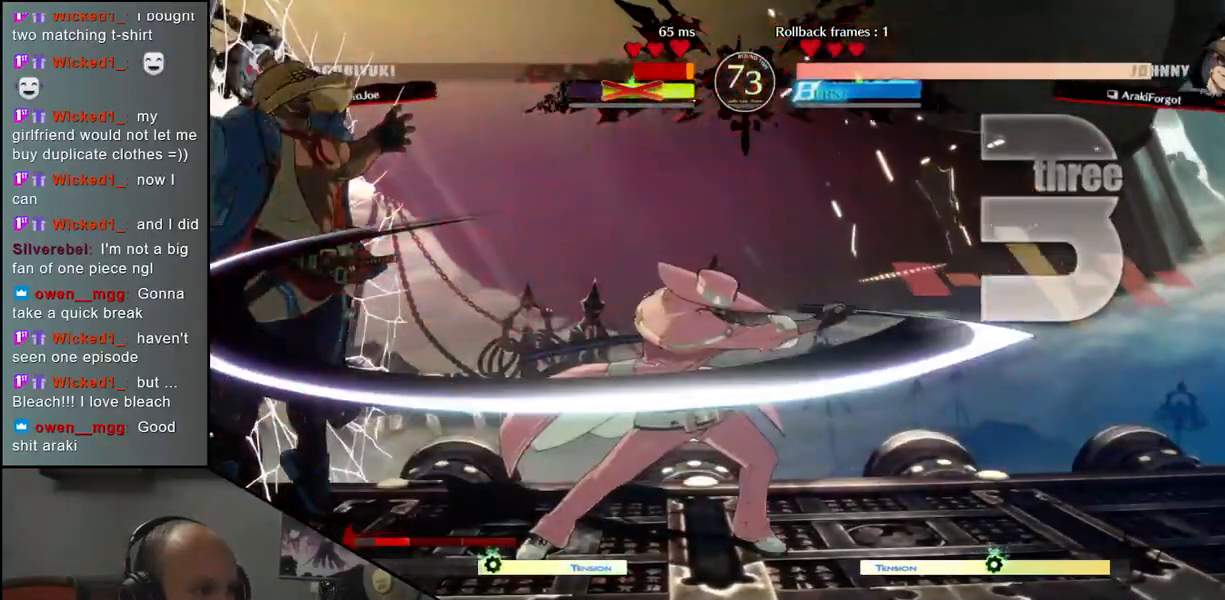
{"dt_ms": 500, "buttons": [], "left_stick": "down-left", "events": []}
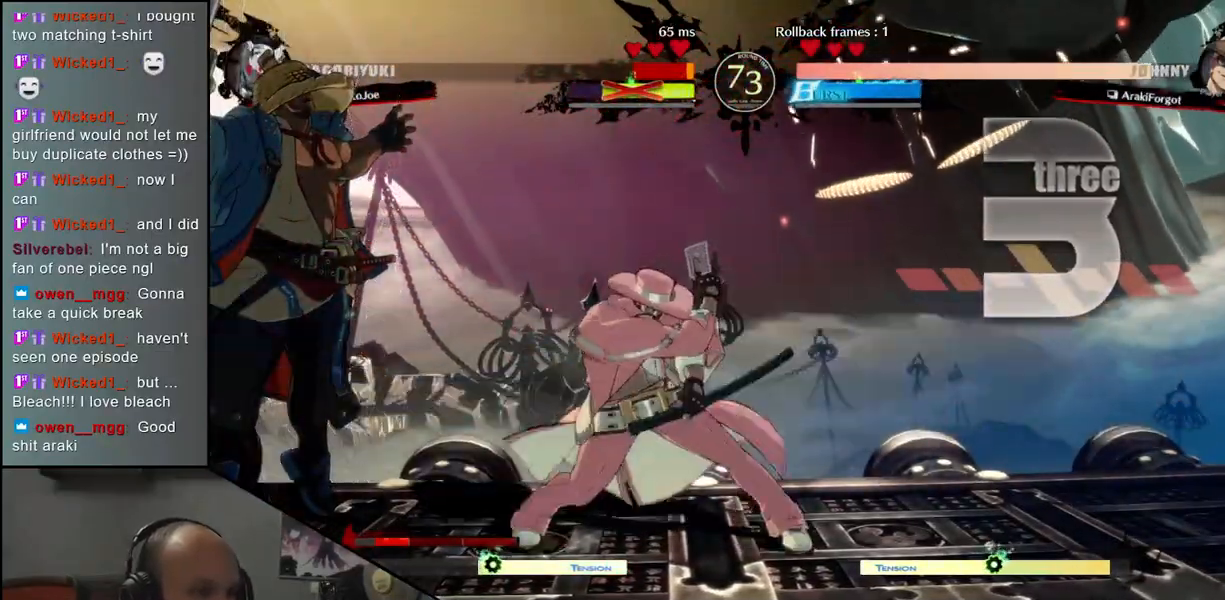
{"dt_ms": 500, "buttons": [], "left_stick": "down-left", "events": []}
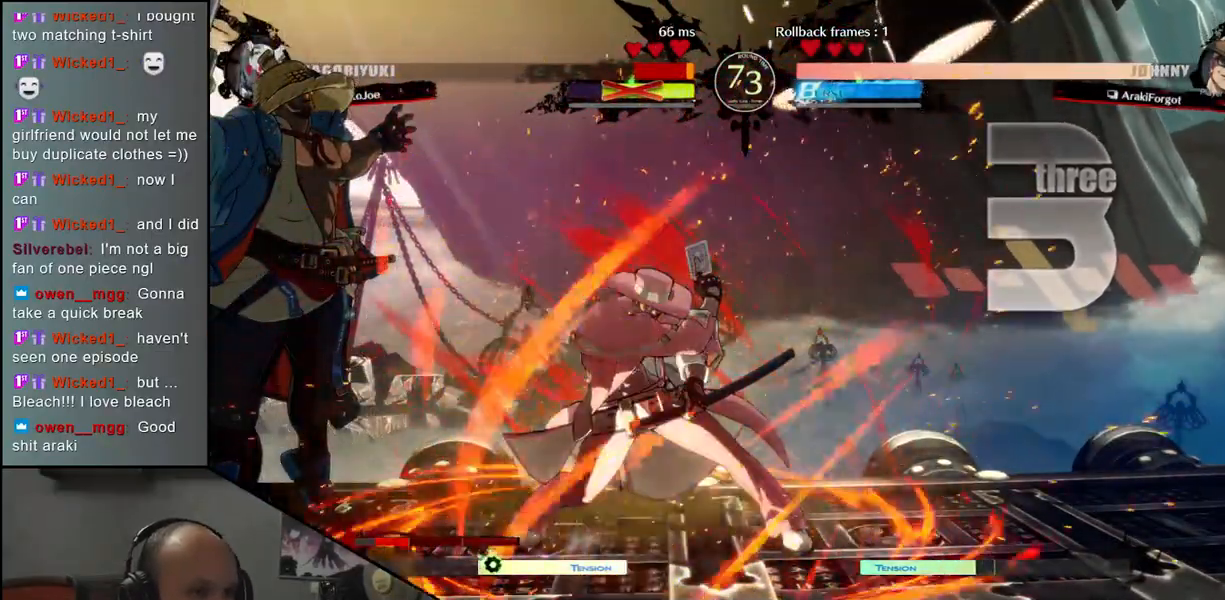
{"dt_ms": 500, "buttons": [], "left_stick": "down-left", "events": []}
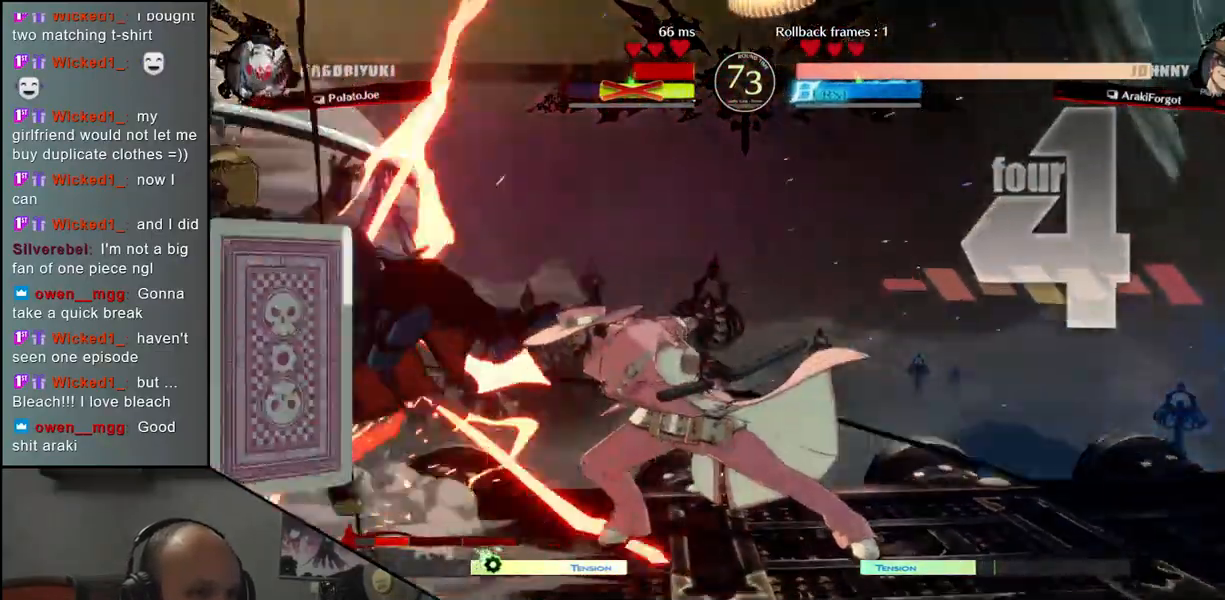
{"dt_ms": 500, "buttons": [], "left_stick": "down-left", "events": []}
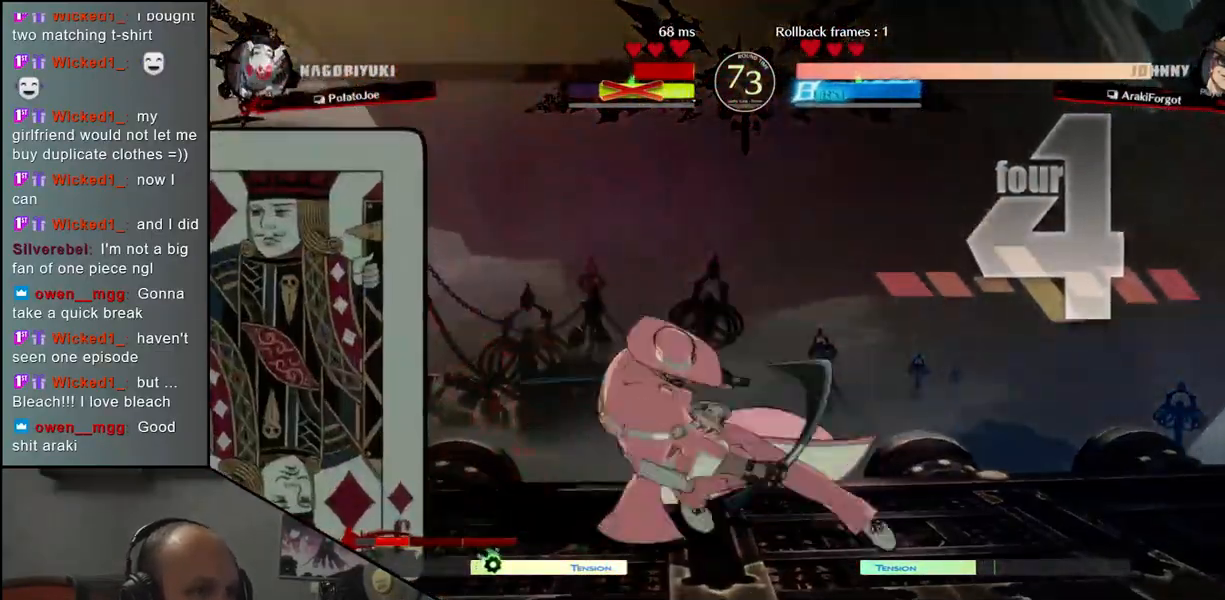
{"dt_ms": 500, "buttons": [], "left_stick": "down-left", "events": []}
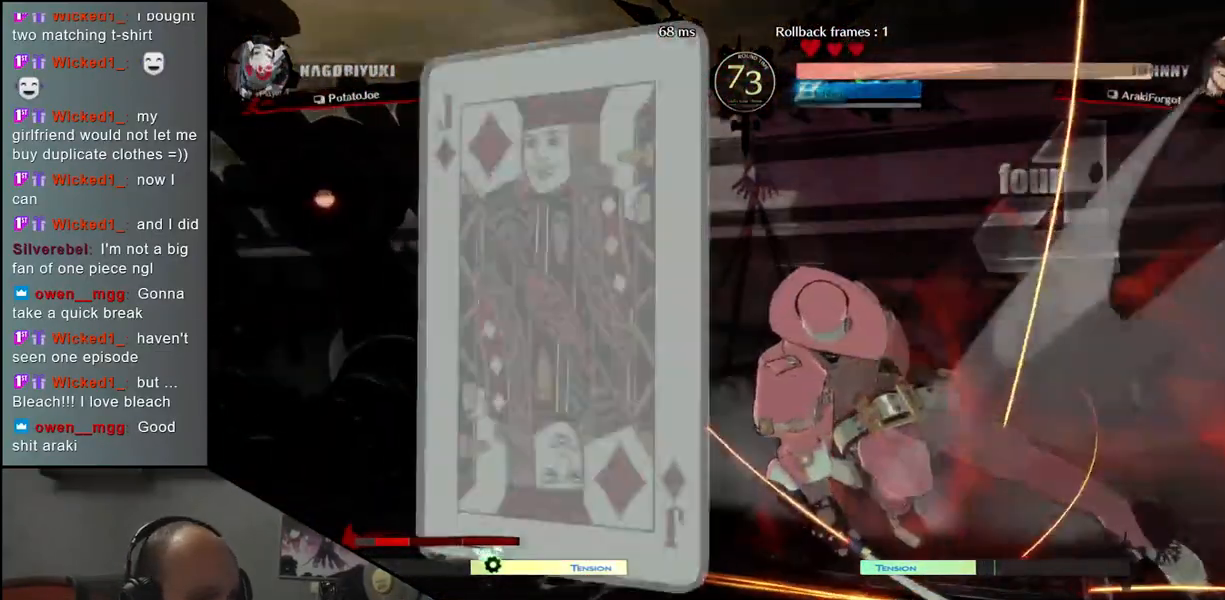
{"dt_ms": 500, "buttons": [], "left_stick": "down-left", "events": []}
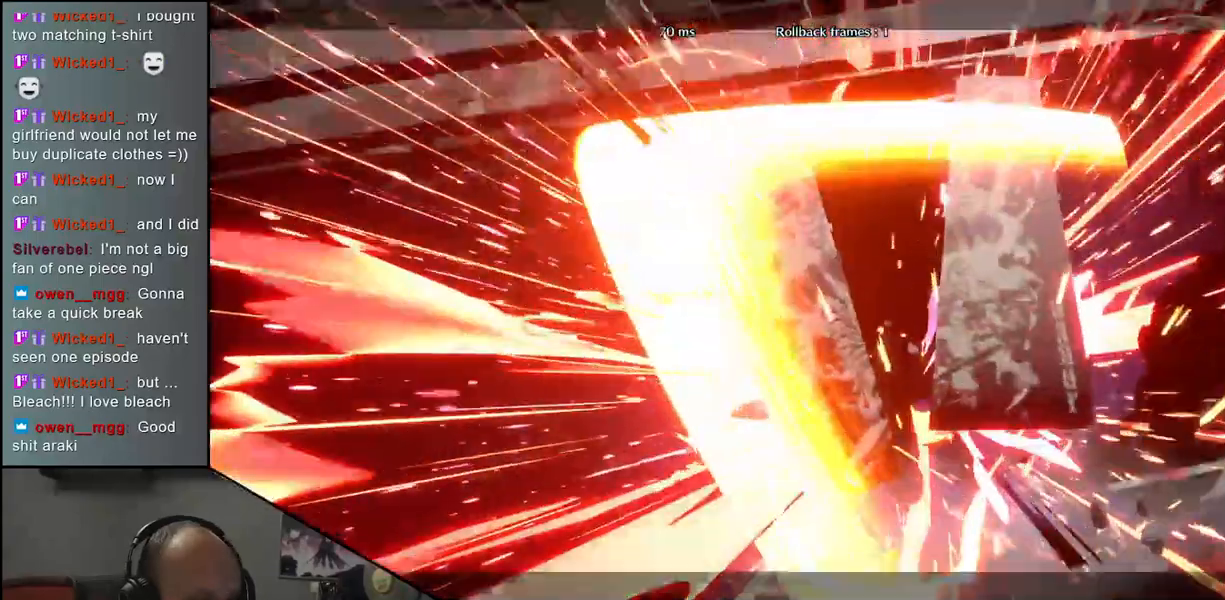
{"dt_ms": 500, "buttons": [], "left_stick": "down-left", "events": []}
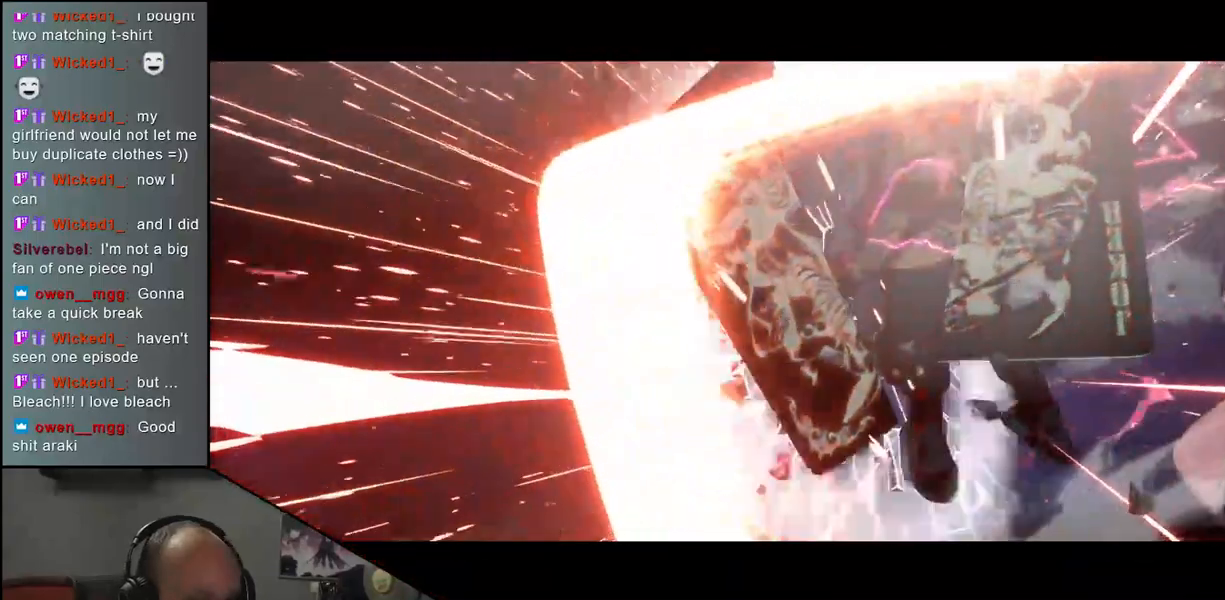
{"dt_ms": 500, "buttons": [], "left_stick": "down-left", "events": []}
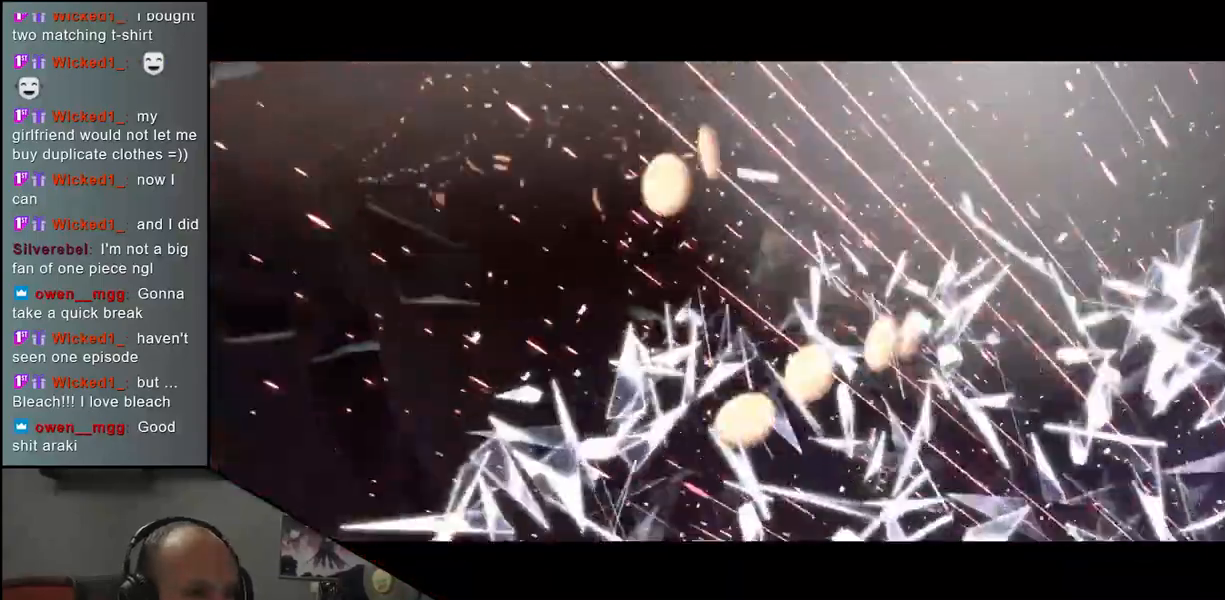
{"dt_ms": 500, "buttons": [], "left_stick": "down-left", "events": []}
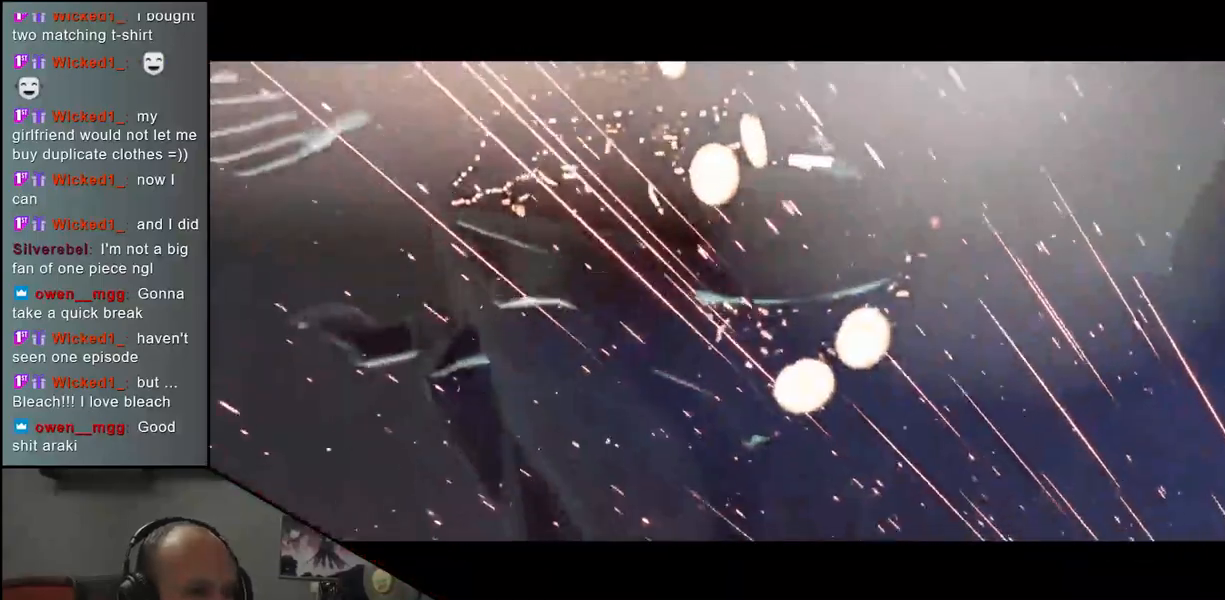
{"dt_ms": 500, "buttons": [], "left_stick": "down-left", "events": []}
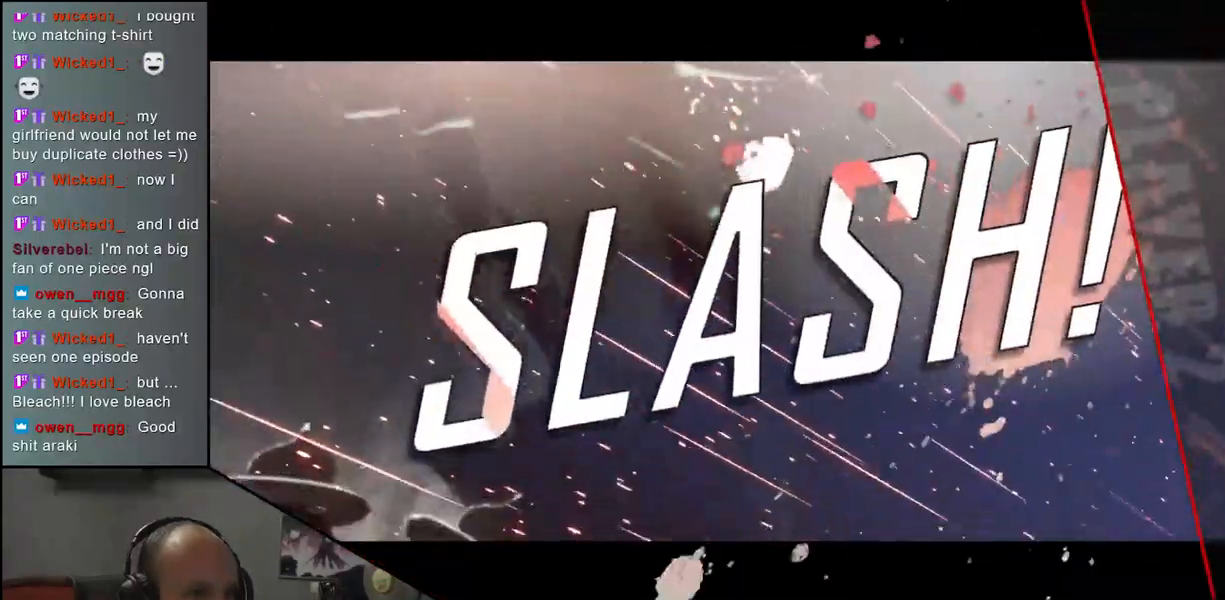
{"dt_ms": 500, "buttons": [], "left_stick": "down-left", "events": []}
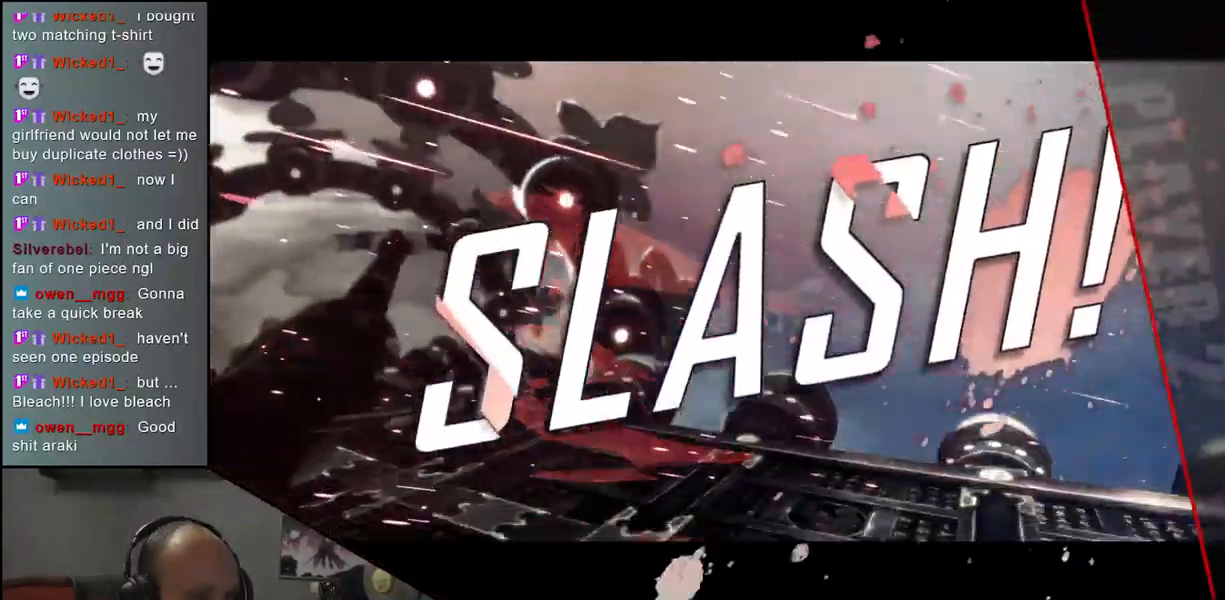
{"dt_ms": 500, "buttons": [], "left_stick": "down-left", "events": []}
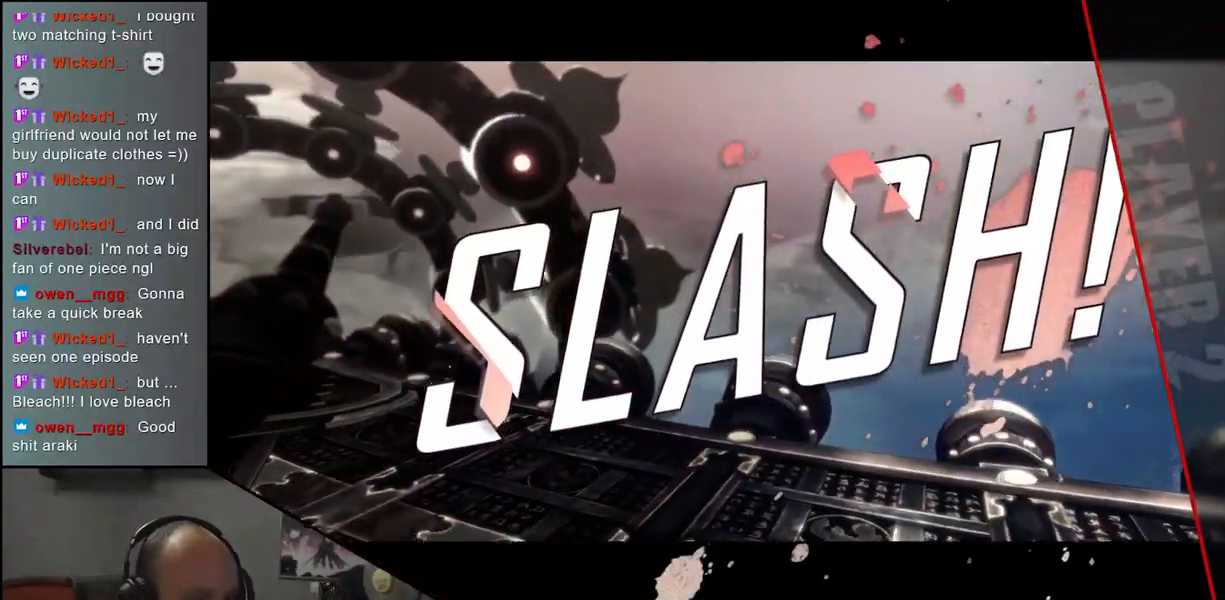
{"dt_ms": 500, "buttons": [], "left_stick": "down-left", "events": []}
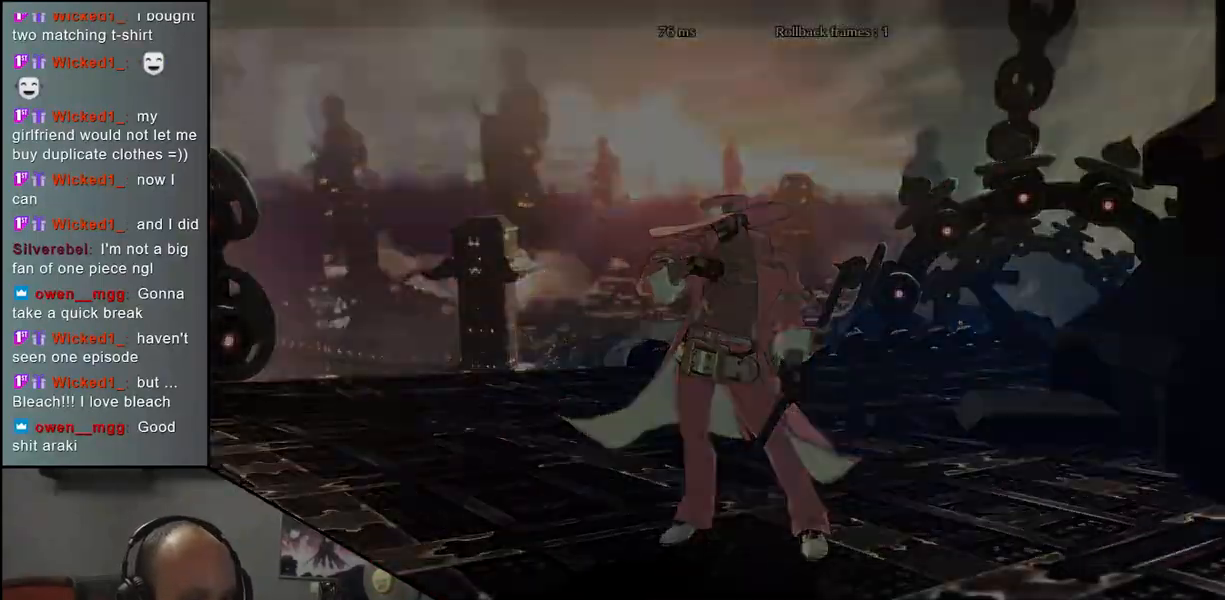
{"dt_ms": 500, "buttons": [], "left_stick": "down-left", "events": []}
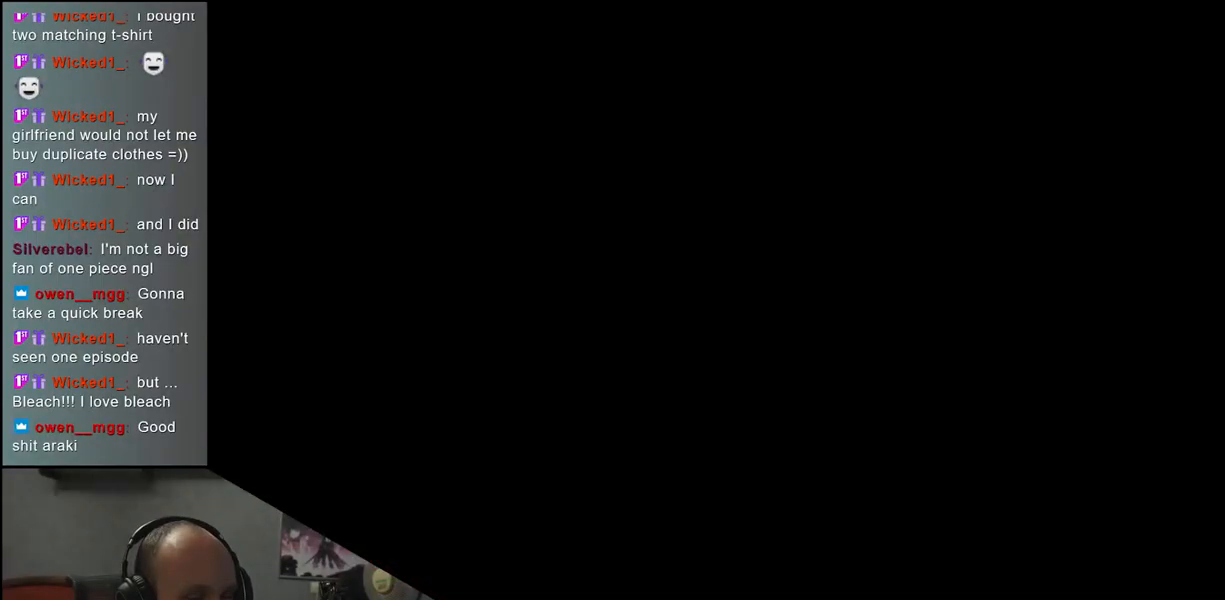
{"dt_ms": 500, "buttons": [], "left_stick": "down-left", "events": []}
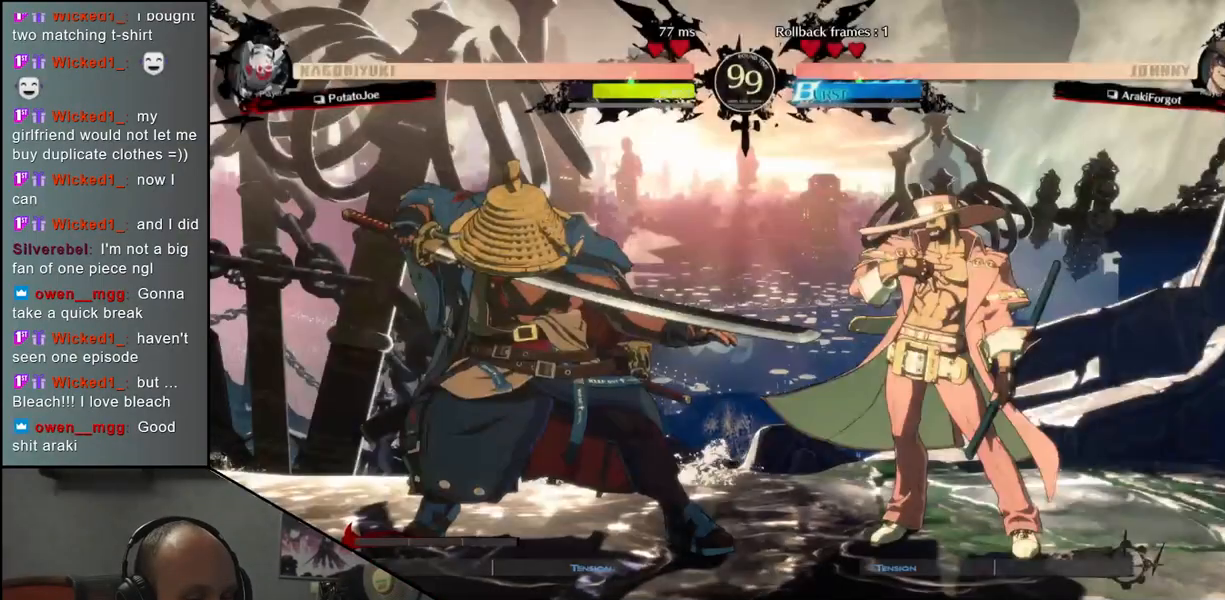
{"dt_ms": 1000, "buttons": ["TRIANGLE"], "left_stick": "down-left"}
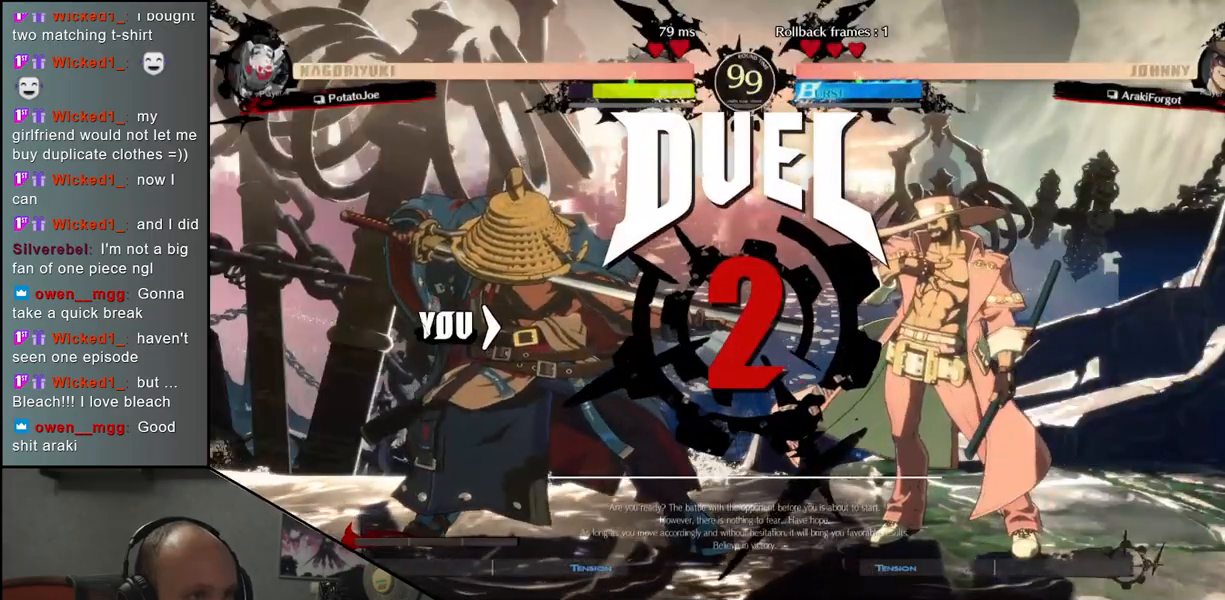
{"dt_ms": 500, "buttons": ["TRIANGLE"], "left_stick": "right", "events": [[33, "left_stick", "right"], [83, "TRIANGLE", "up"], [167, "TRIANGLE", "down"], [250, "TRIANGLE", "up"], [333, "TRIANGLE", "down"], [417, "TRIANGLE", "up"], [500, "TRIANGLE", "down"]]}
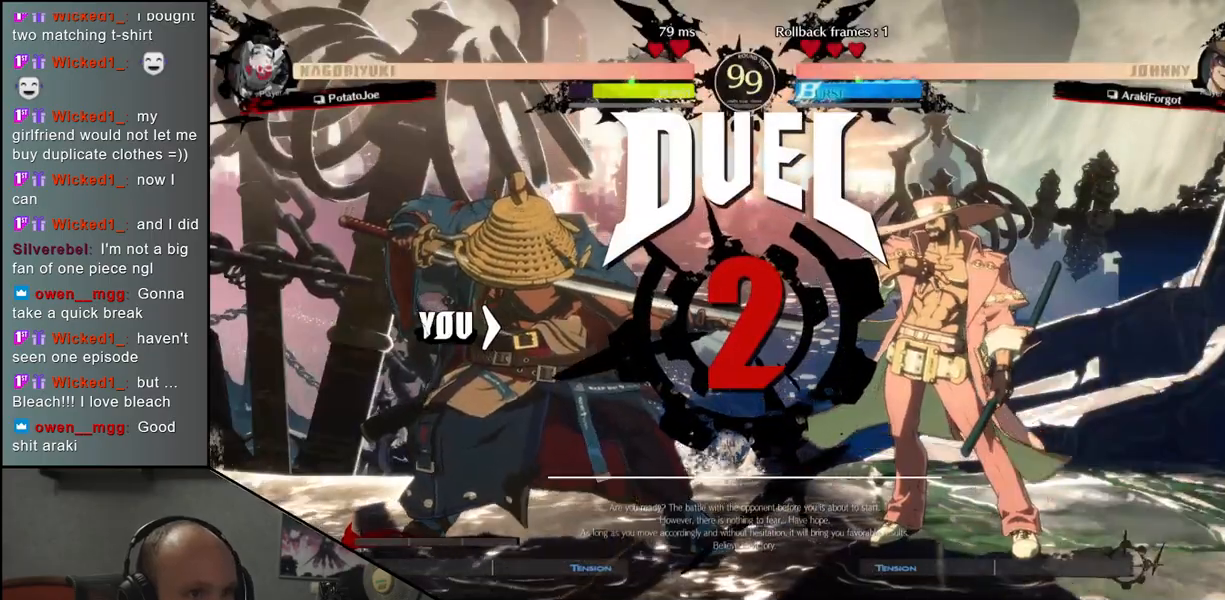
{"dt_ms": 500, "buttons": ["TRIANGLE"], "left_stick": "right", "events": [[67, "TRIANGLE", "up"], [150, "TRIANGLE", "down"], [233, "TRIANGLE", "up"], [317, "TRIANGLE", "down"], [383, "TRIANGLE", "up"], [483, "TRIANGLE", "down"]]}
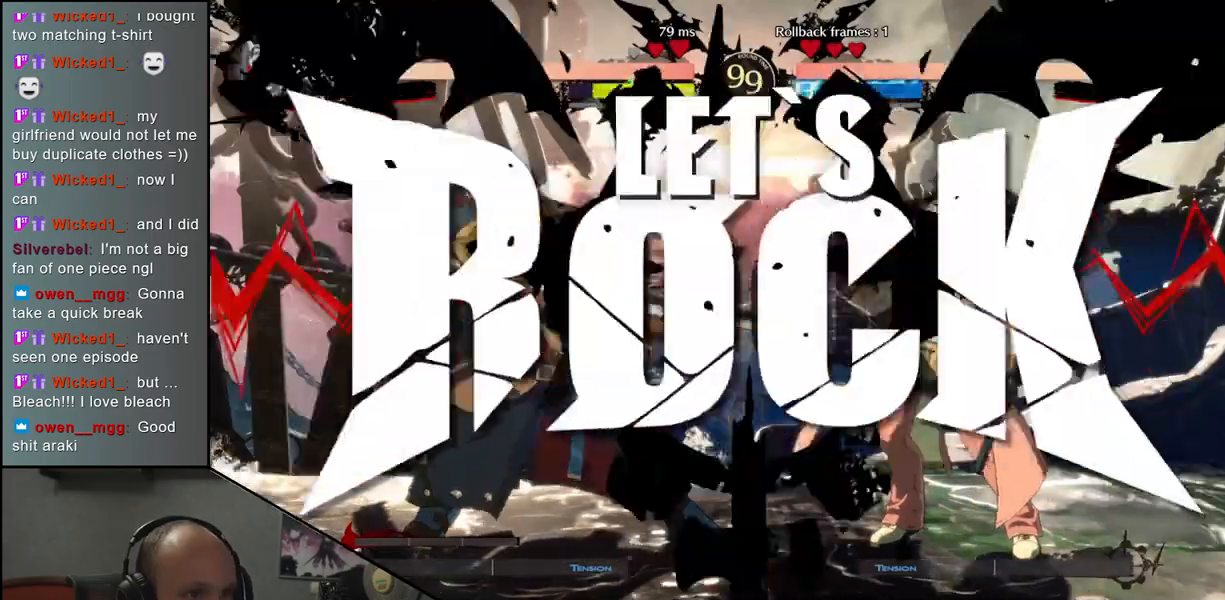
{"dt_ms": 500, "buttons": ["TRIANGLE"], "left_stick": "right", "events": [[50, "TRIANGLE", "up"], [133, "TRIANGLE", "down"], [183, "TRIANGLE", "up"], [283, "TRIANGLE", "down"], [350, "TRIANGLE", "up"], [450, "TRIANGLE", "down"]]}
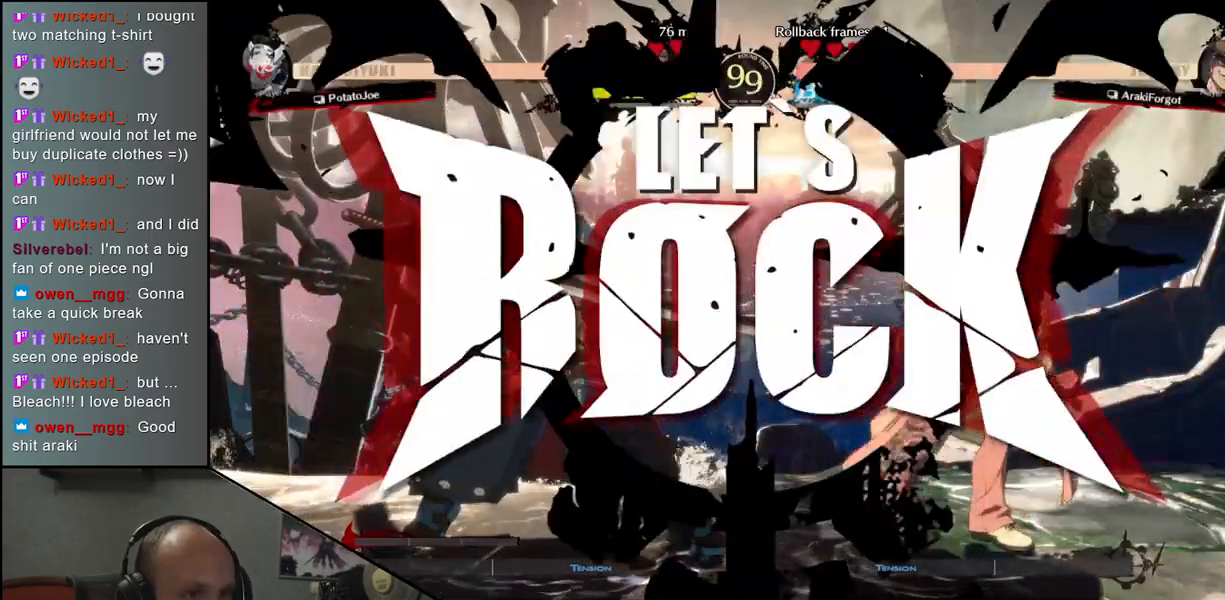
{"dt_ms": 500, "buttons": [], "left_stick": "right", "events": [[17, "TRIANGLE", "up"], [83, "TRIANGLE", "down"], [183, "TRIANGLE", "up"], [267, "TRIANGLE", "down"], [333, "TRIANGLE", "up"], [417, "TRIANGLE", "down"], [500, "TRIANGLE", "up"]]}
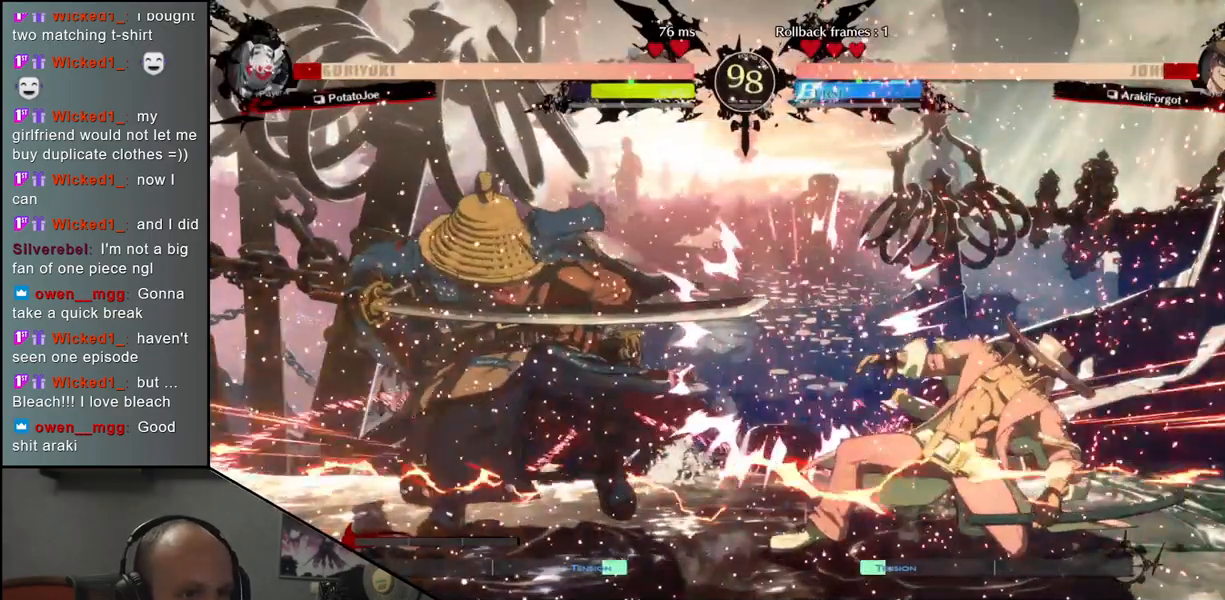
{"dt_ms": 500, "buttons": [], "left_stick": "left", "events": [[150, "left_stick", "down"], [217, "L1", "down"], [217, "left_stick", "left"], [300, "L1", "up"], [350, "left_stick", "center"], [483, "left_stick", "left"]]}
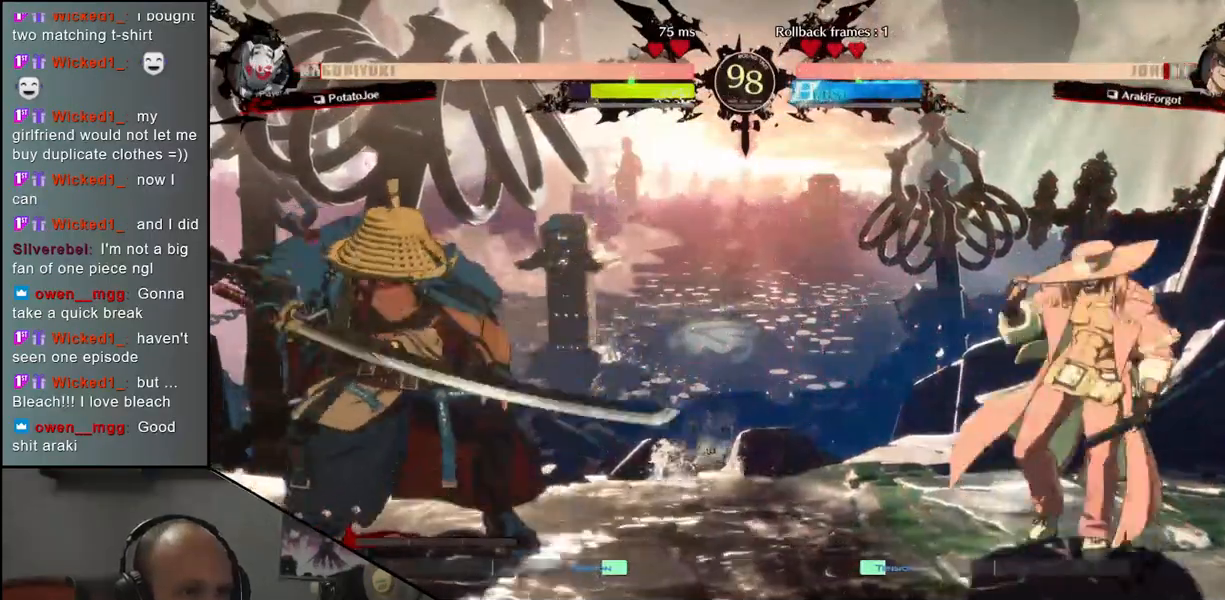
{"dt_ms": 500, "buttons": [], "left_stick": "center", "events": [[83, "left_stick", "down"], [250, "L1", "down"], [250, "left_stick", "left"], [333, "left_stick", "center"], [350, "L1", "up"]]}
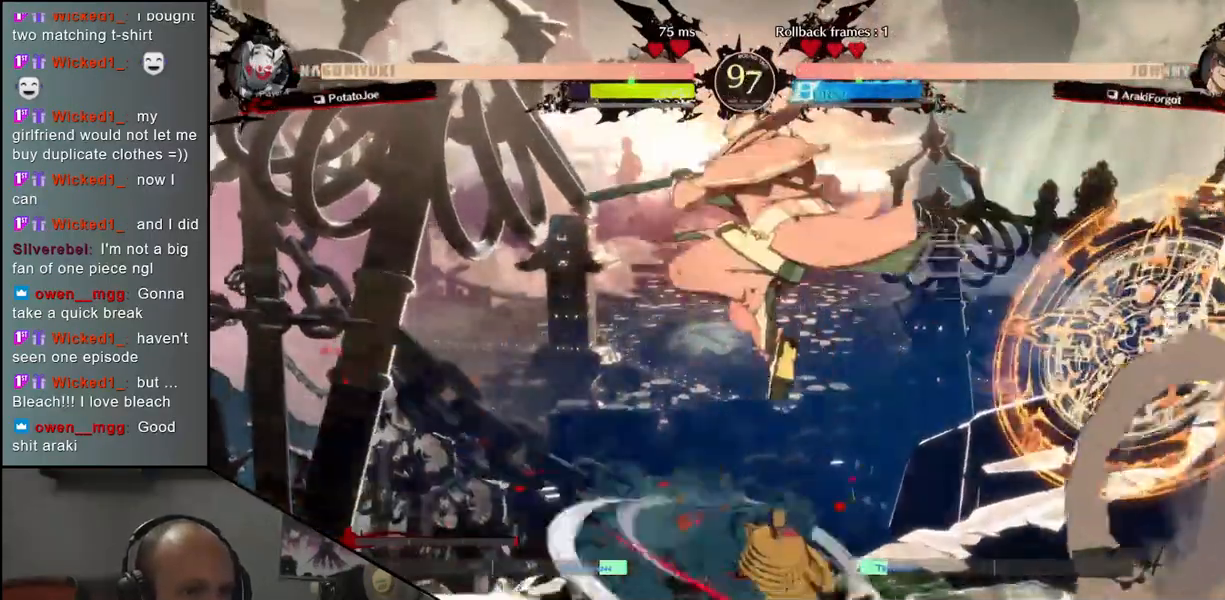
{"dt_ms": 500, "buttons": ["R1"], "left_stick": "center", "events": [[250, "R1", "down"], [350, "R1", "up"], [450, "R1", "down"]]}
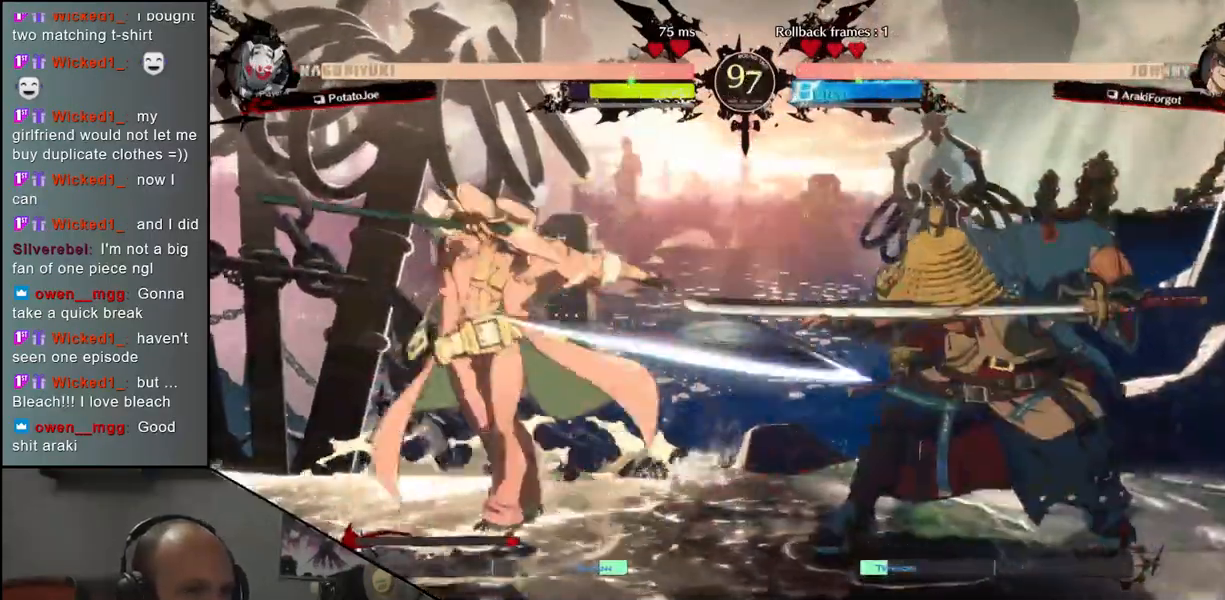
{"dt_ms": 500, "buttons": [], "left_stick": "right", "events": [[33, "R1", "up"], [133, "R1", "down"], [233, "R1", "up"], [367, "left_stick", "right"]]}